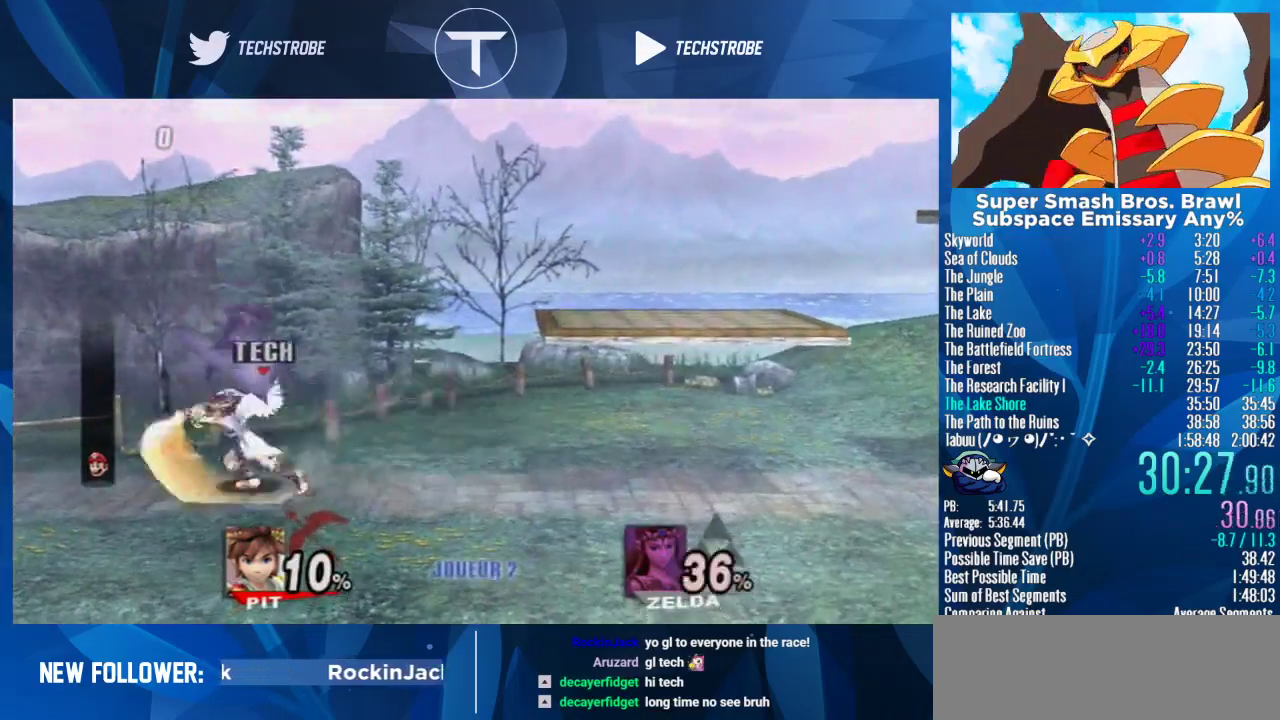
Gameplay with a controller (Nintendo layout); each line is a JSON object with the inputs held at the frame after it. "events" lists button and stick changes between this image and that frame as [ms after this image, input, new state], when the widget could be followed in between. Not read: L3 R3.
{"buttons": [], "left_stick": "right", "right_stick": "center", "events": [[33, "right_stick", "center"]]}
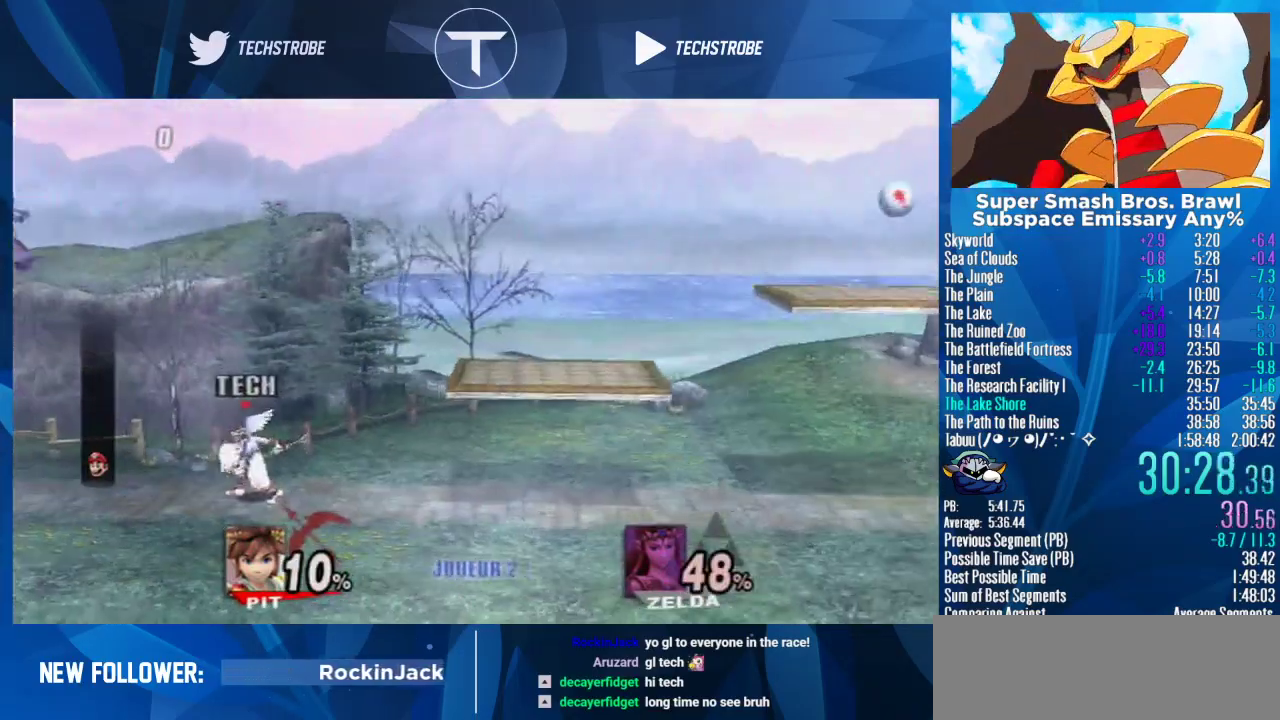
{"buttons": [], "left_stick": "center", "right_stick": "center", "events": [[200, "left_stick", "center"]]}
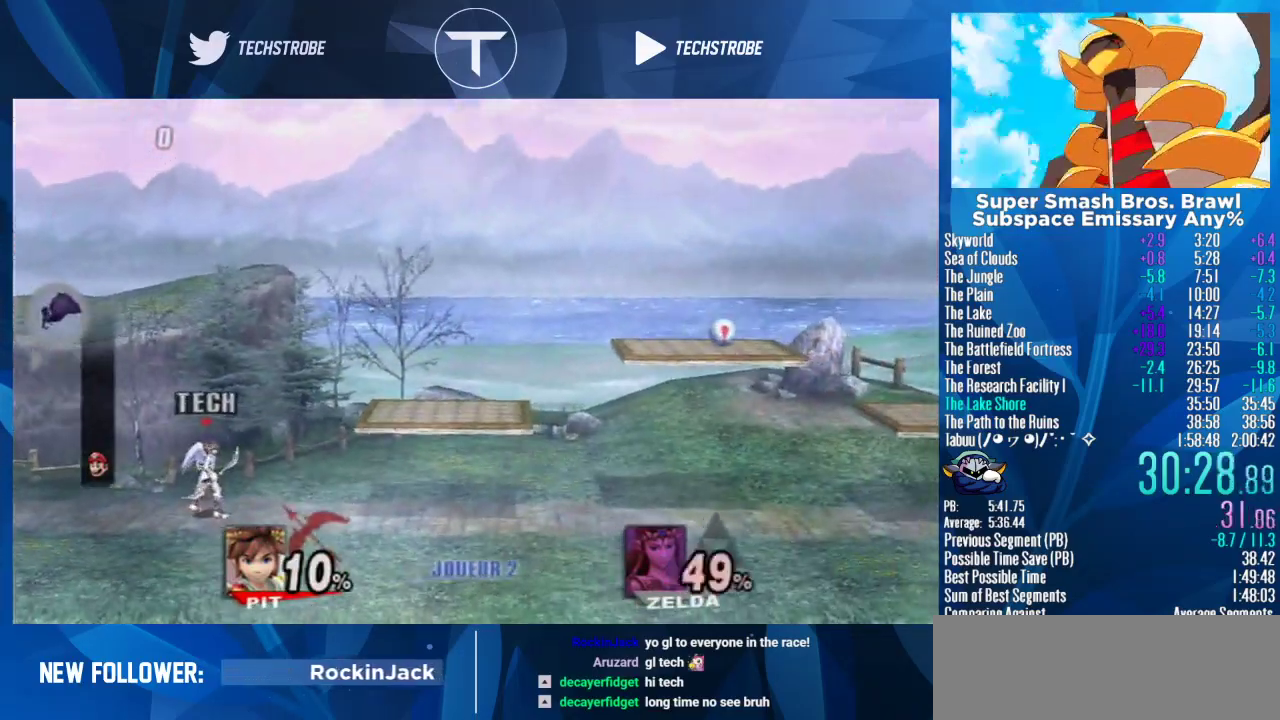
{"buttons": [], "left_stick": "left", "right_stick": "center", "events": [[433, "left_stick", "left"]]}
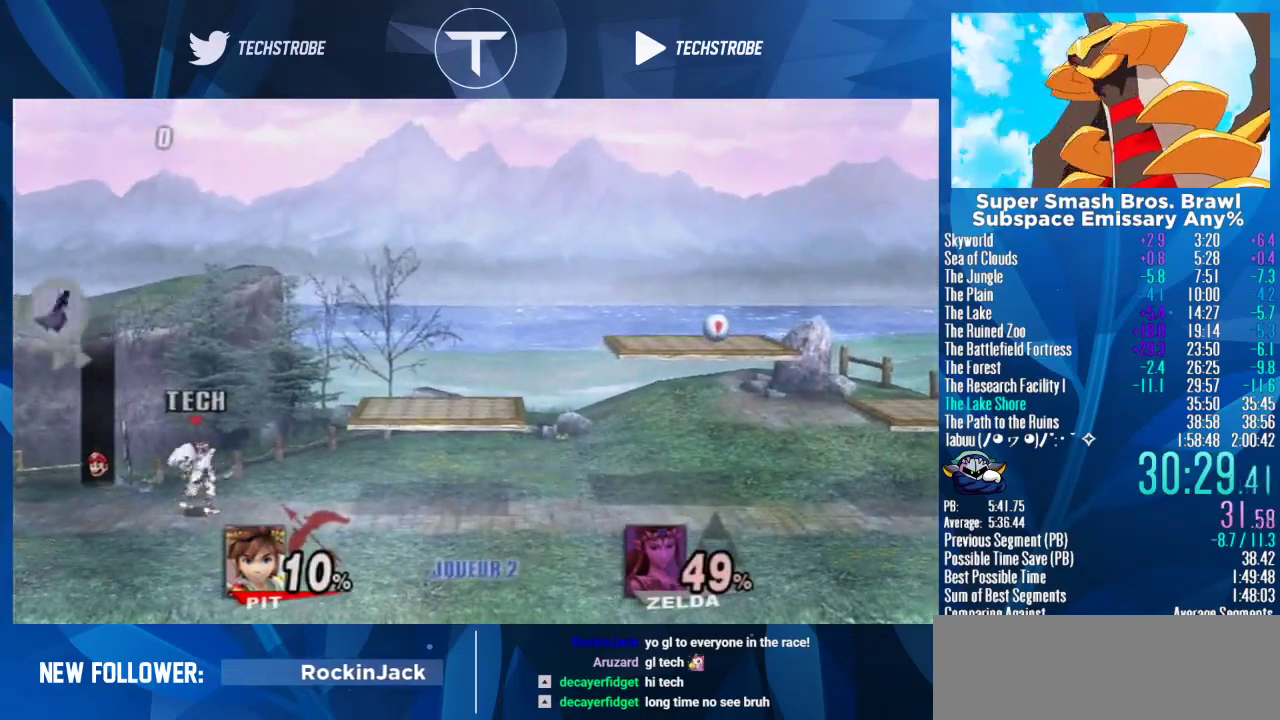
{"buttons": [], "left_stick": "right", "right_stick": "center", "events": [[167, "L1", "down"], [333, "L1", "up"], [333, "left_stick", "center"], [467, "left_stick", "right"]]}
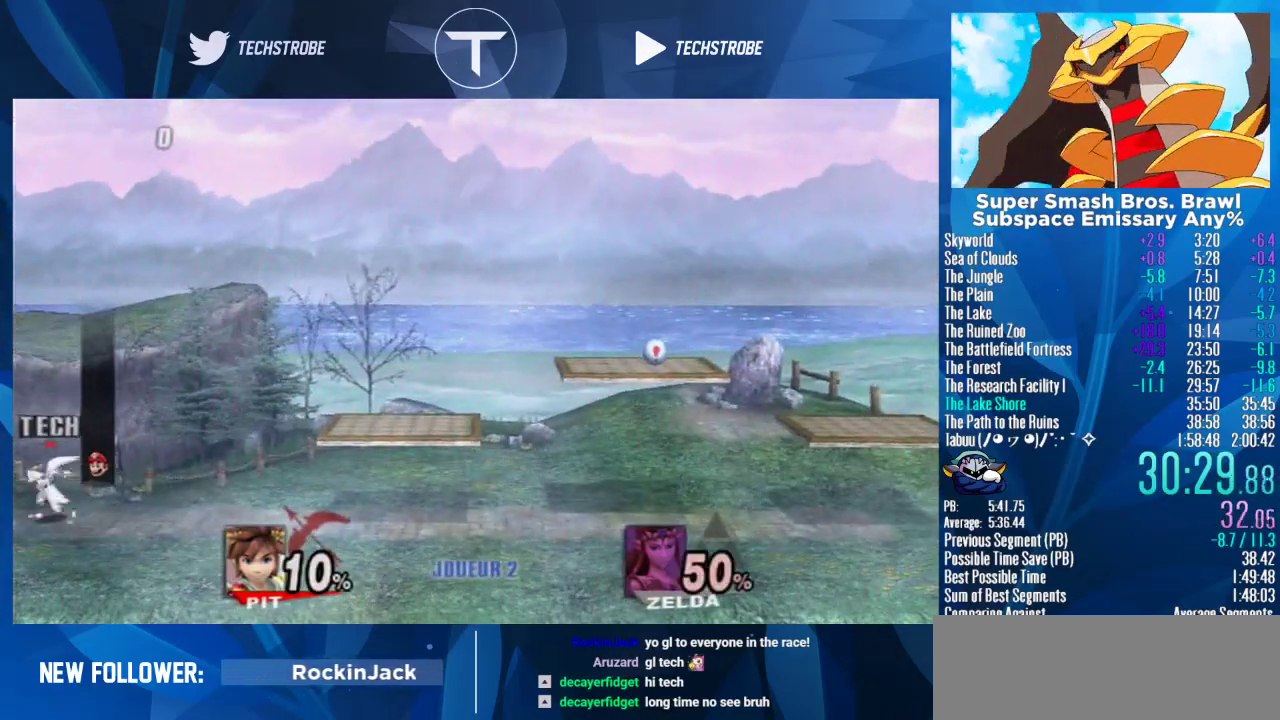
{"buttons": [], "left_stick": "right", "right_stick": "center", "events": [[267, "L1", "down"], [400, "L1", "up"]]}
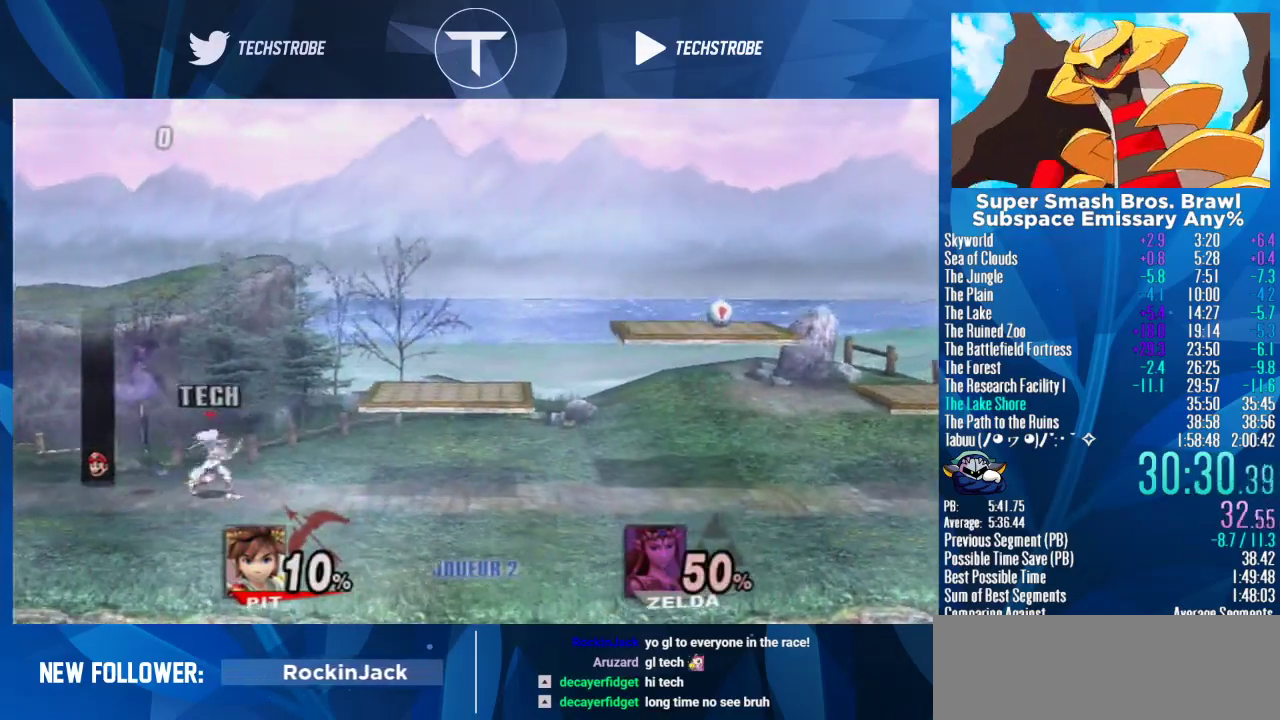
{"buttons": [], "left_stick": "center", "right_stick": "center", "events": [[167, "left_stick", "center"], [233, "right_stick", "left"], [467, "right_stick", "center"]]}
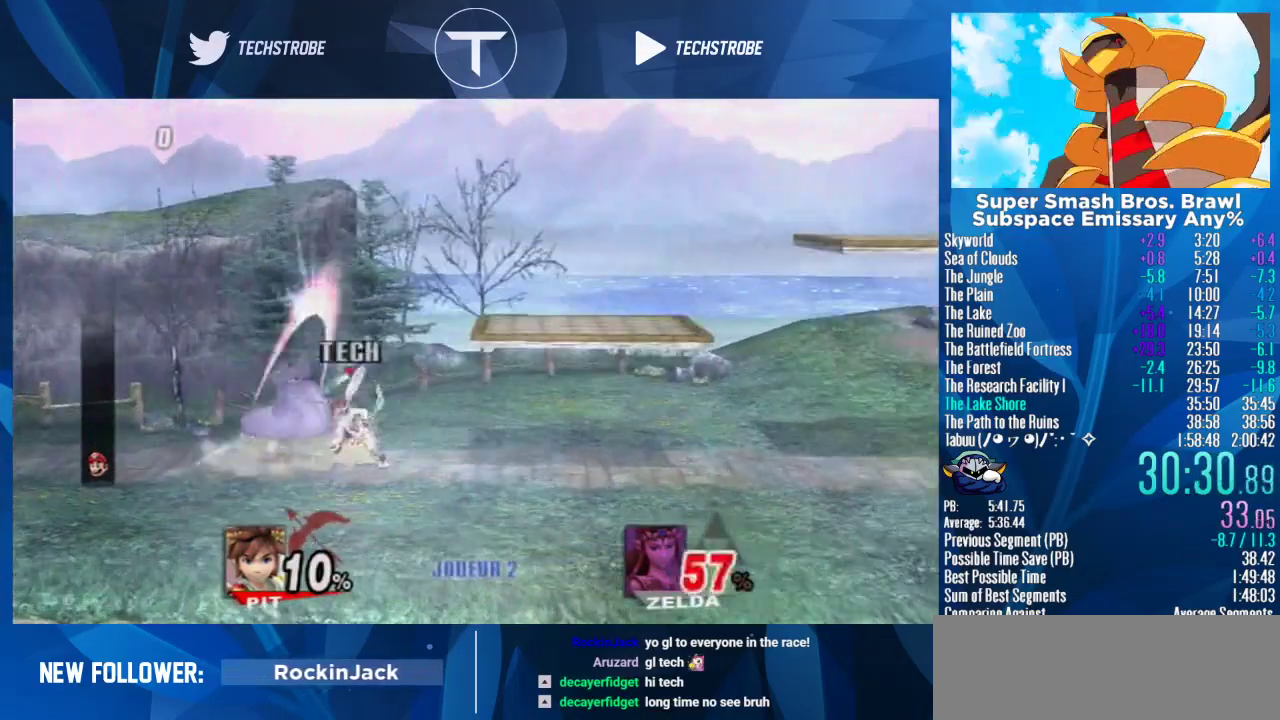
{"buttons": [], "left_stick": "center", "right_stick": "center", "events": []}
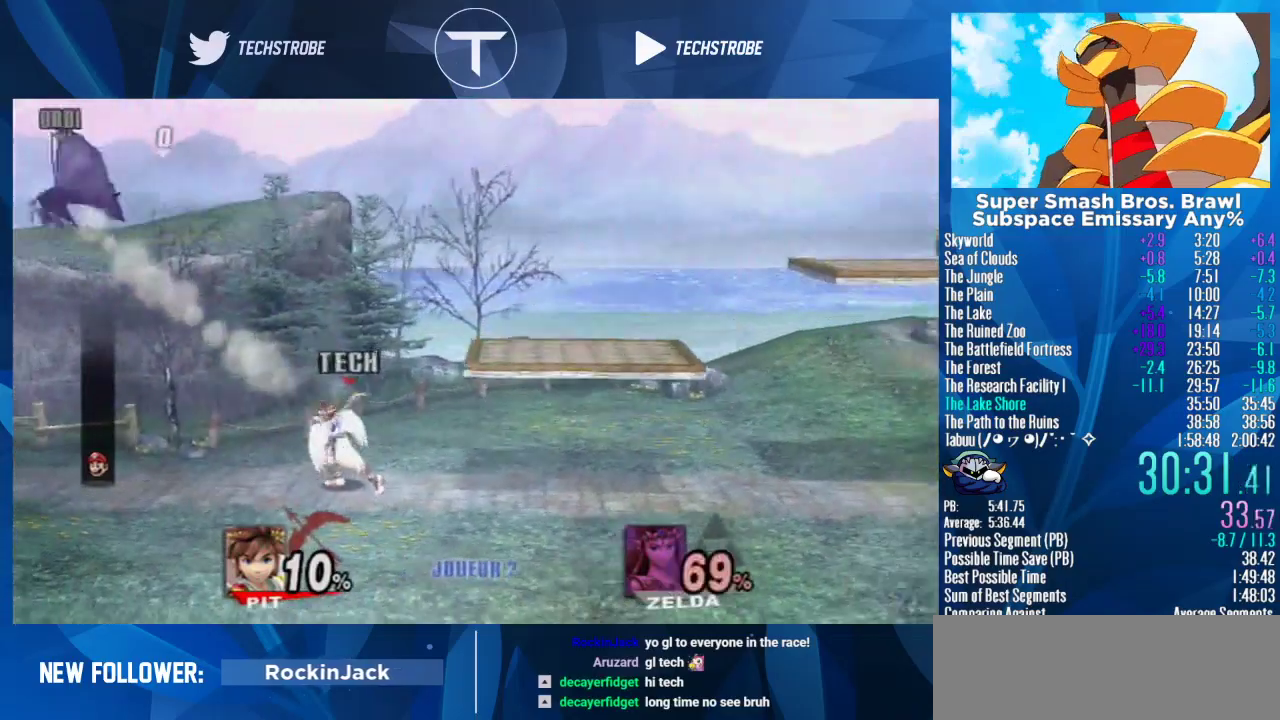
{"buttons": [], "left_stick": "left", "right_stick": "center", "events": [[333, "left_stick", "left"]]}
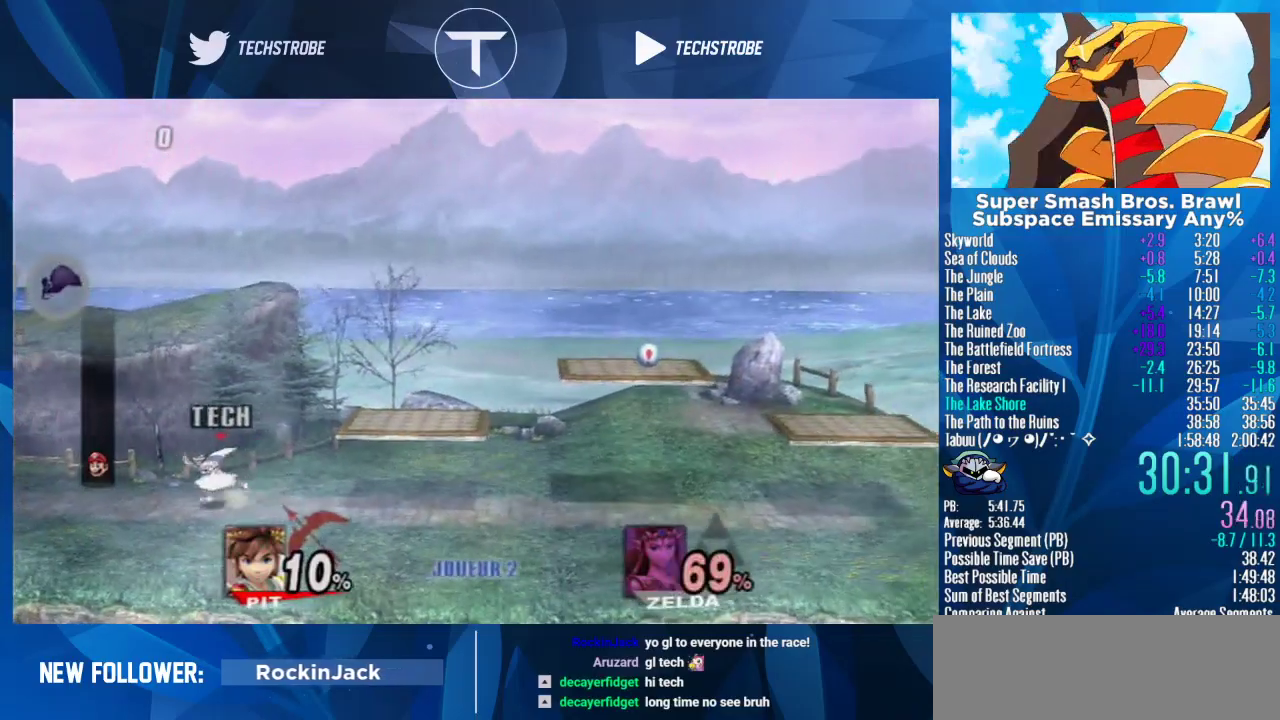
{"buttons": ["Y"], "left_stick": "left", "right_stick": "center", "events": [[233, "left_stick", "right"], [367, "Y", "down"], [367, "left_stick", "left"]]}
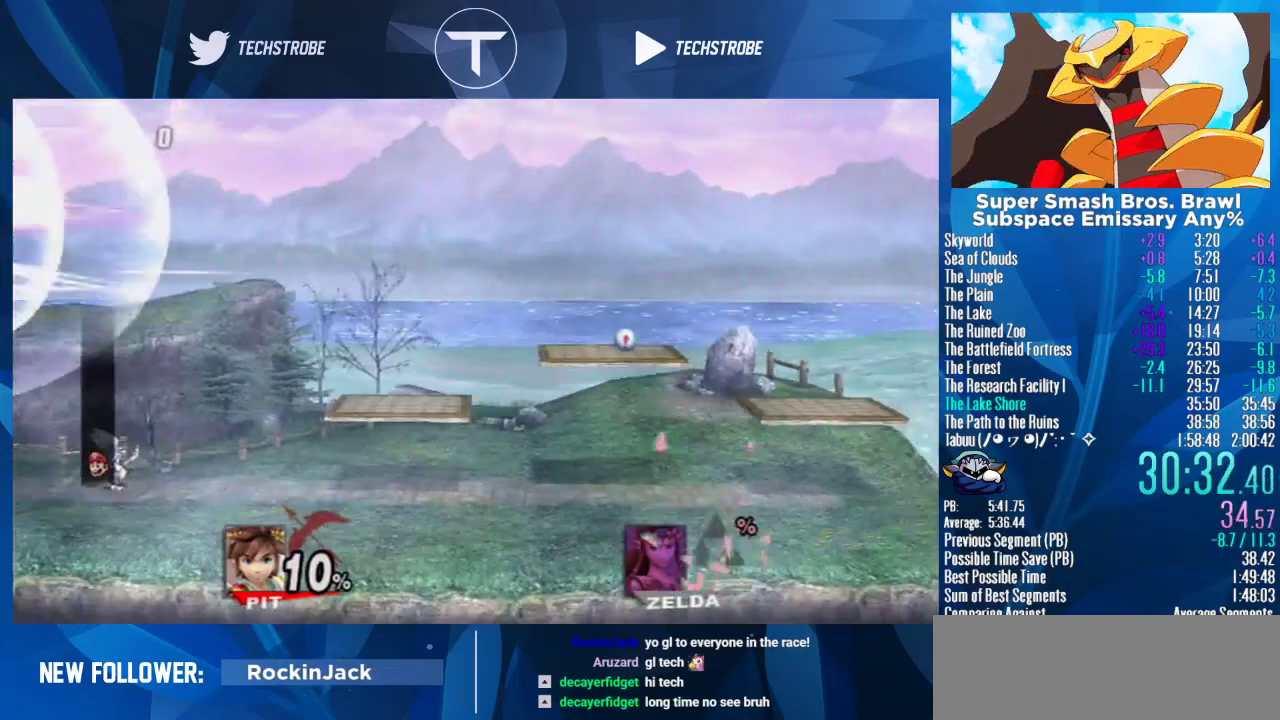
{"buttons": [], "left_stick": "center", "right_stick": "center", "events": [[67, "Y", "up"], [267, "left_stick", "center"]]}
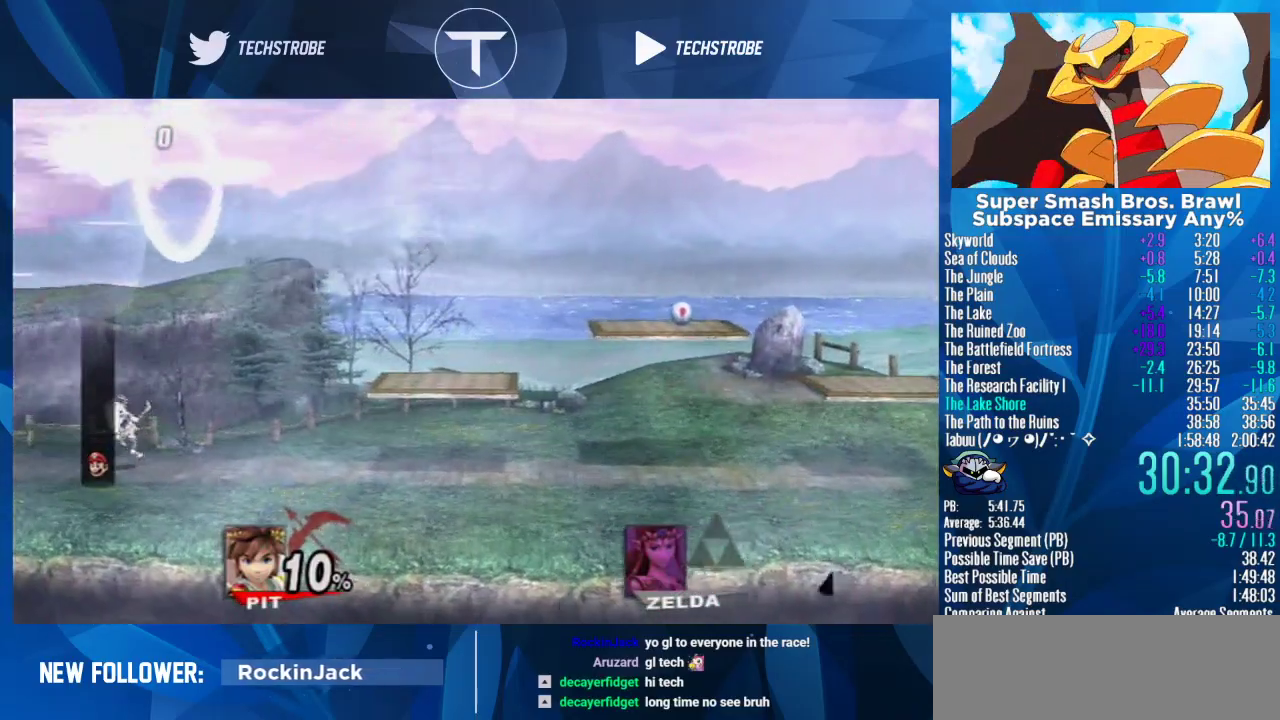
{"buttons": [], "left_stick": "center", "right_stick": "center", "events": [[133, "A", "down"], [200, "left_stick", "left"], [333, "A", "up"], [333, "left_stick", "center"]]}
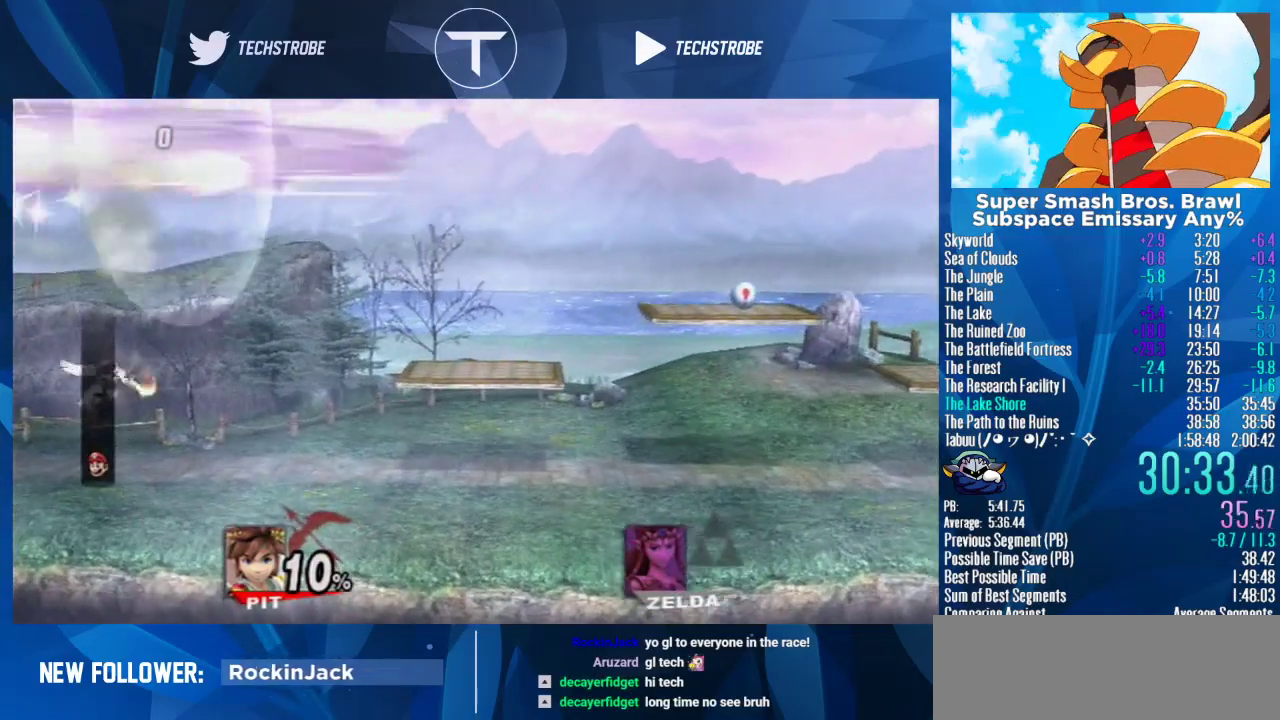
{"buttons": [], "left_stick": "center", "right_stick": "center", "events": []}
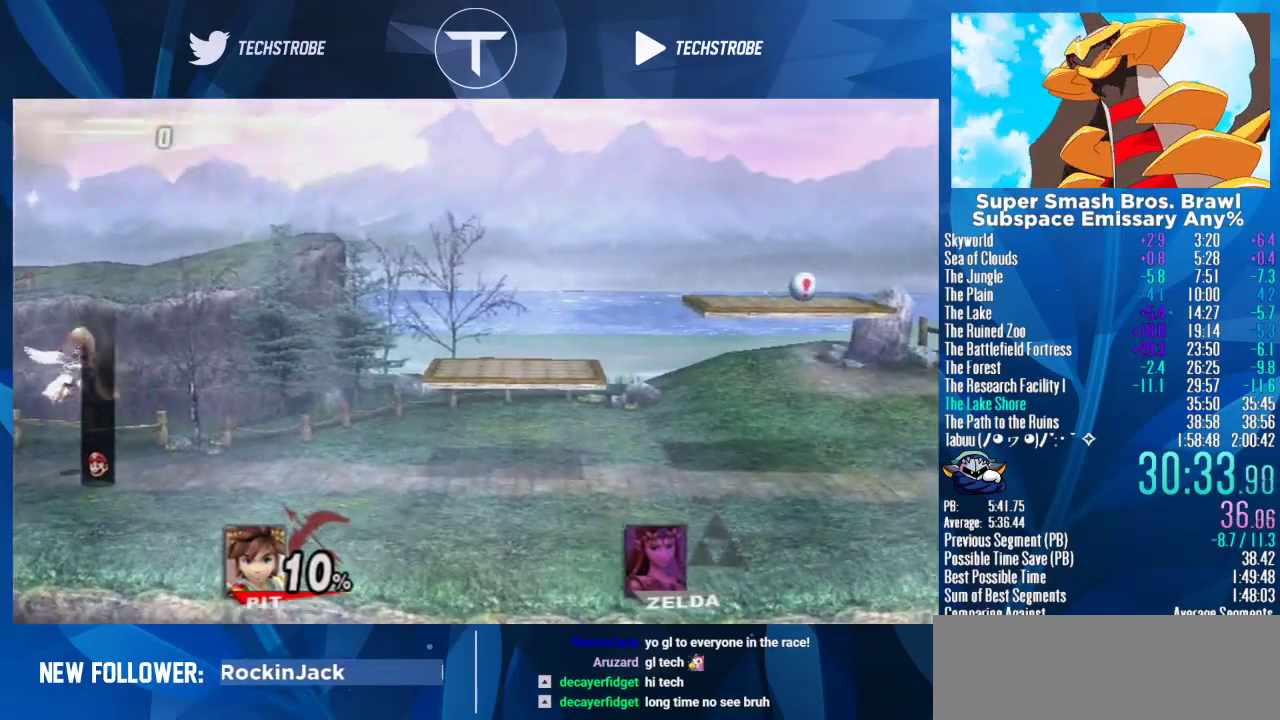
{"buttons": [], "left_stick": "center", "right_stick": "center", "events": []}
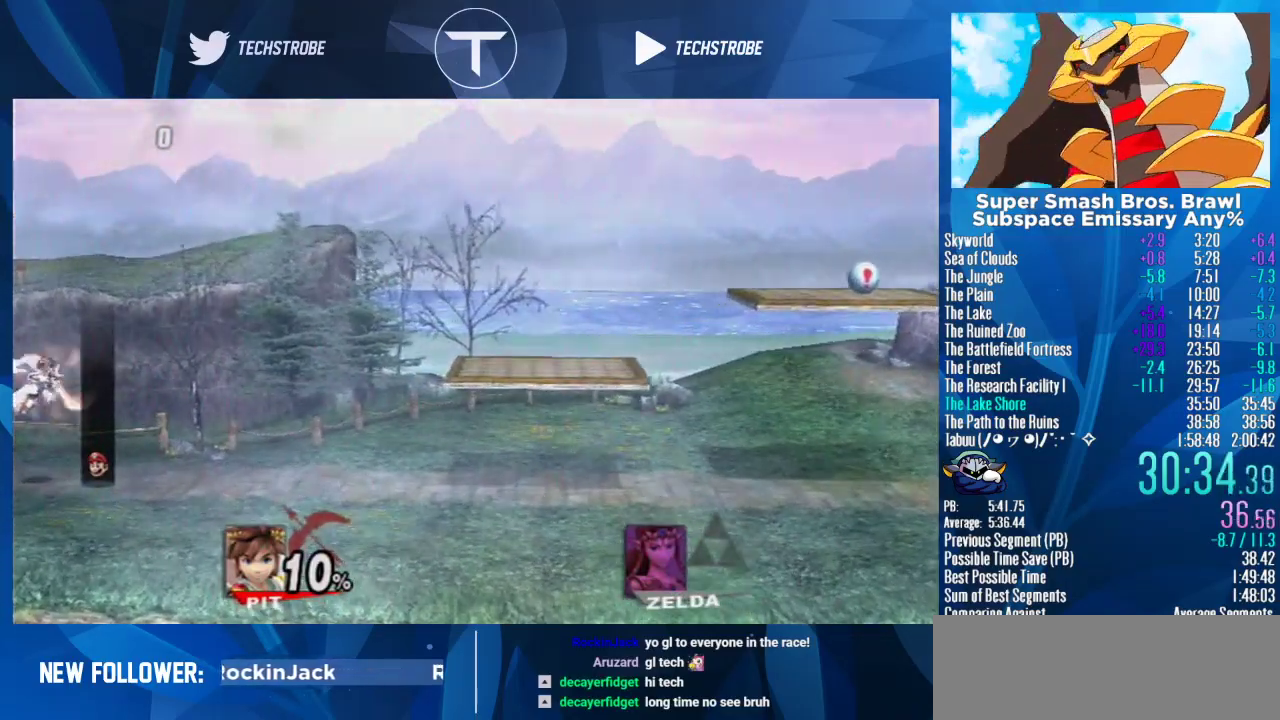
{"buttons": [], "left_stick": "center", "right_stick": "center", "events": []}
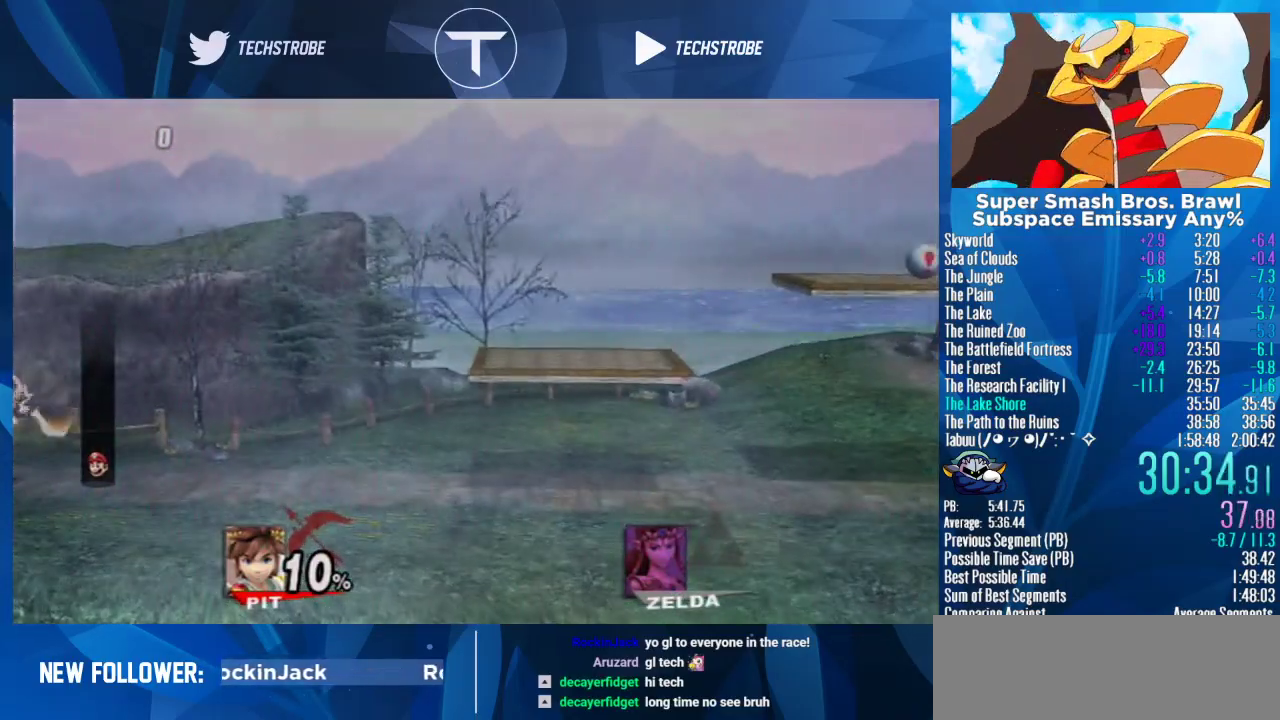
{"buttons": [], "left_stick": "center", "right_stick": "center", "events": []}
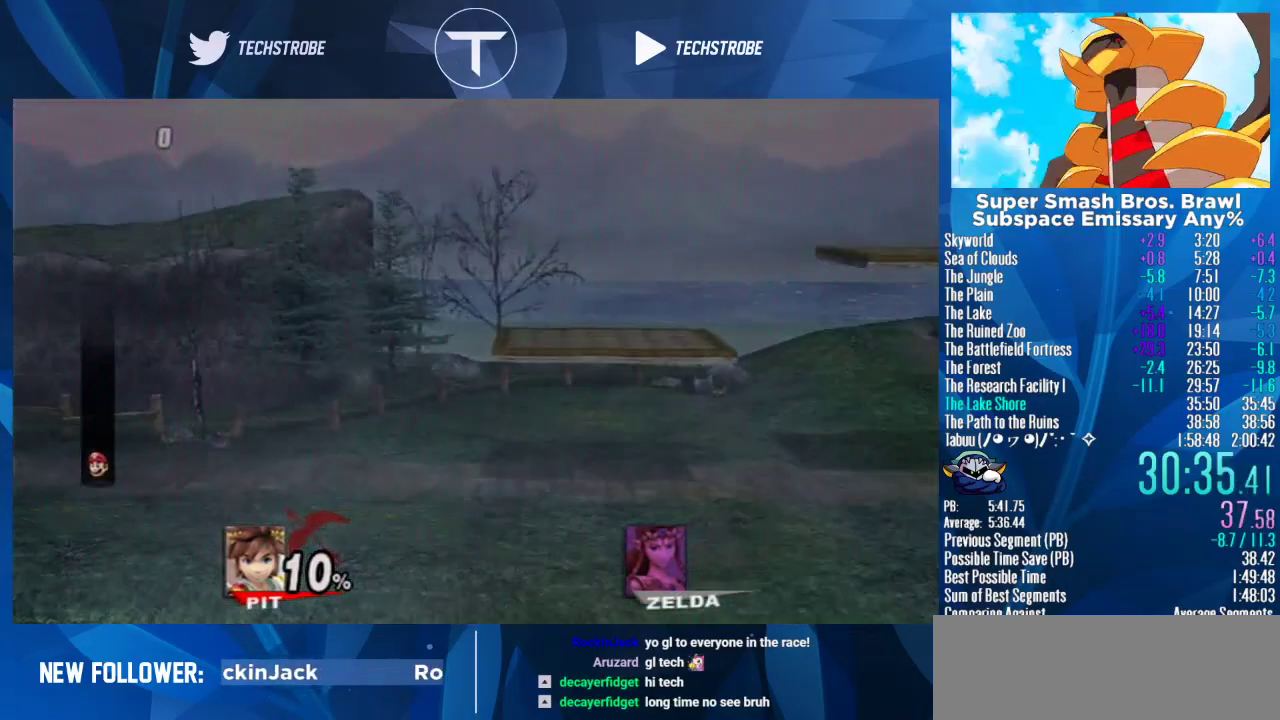
{"buttons": [], "left_stick": "center", "right_stick": "center", "events": []}
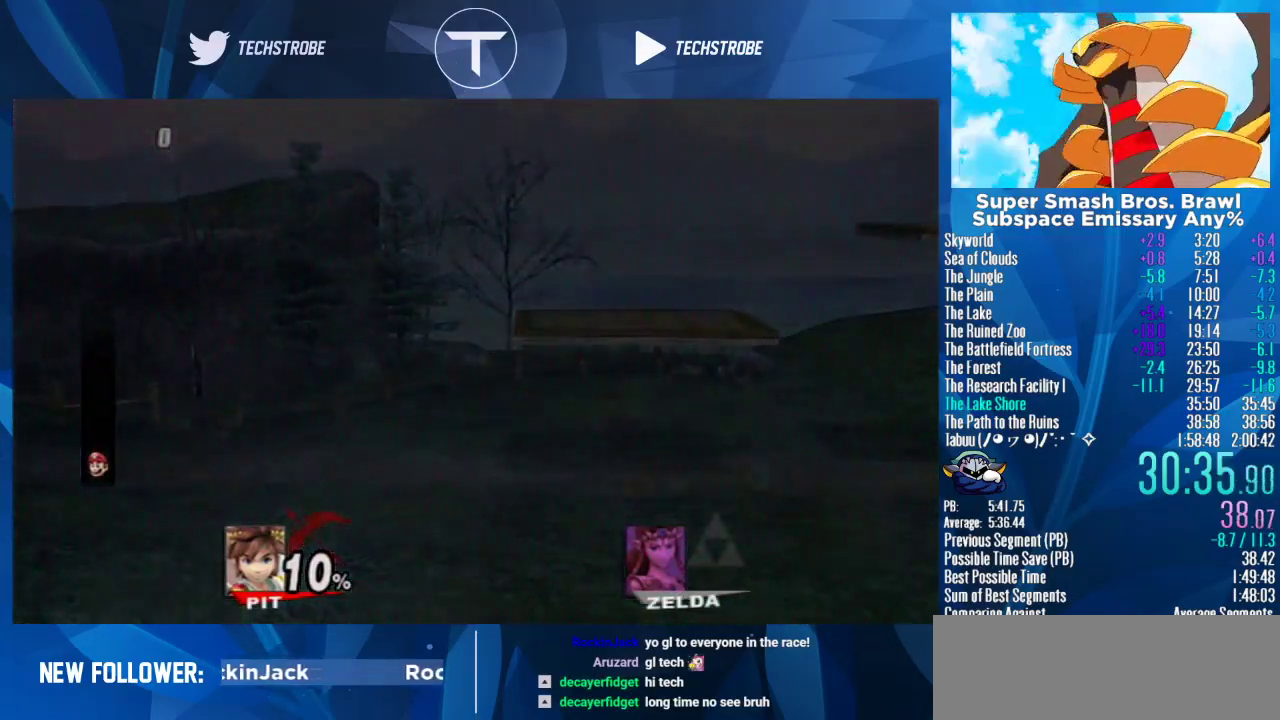
{"buttons": ["A"], "left_stick": "center", "right_stick": "center", "events": [[167, "A", "down"], [200, "START", "down"], [267, "START", "up"], [333, "A", "up"], [500, "A", "down"]]}
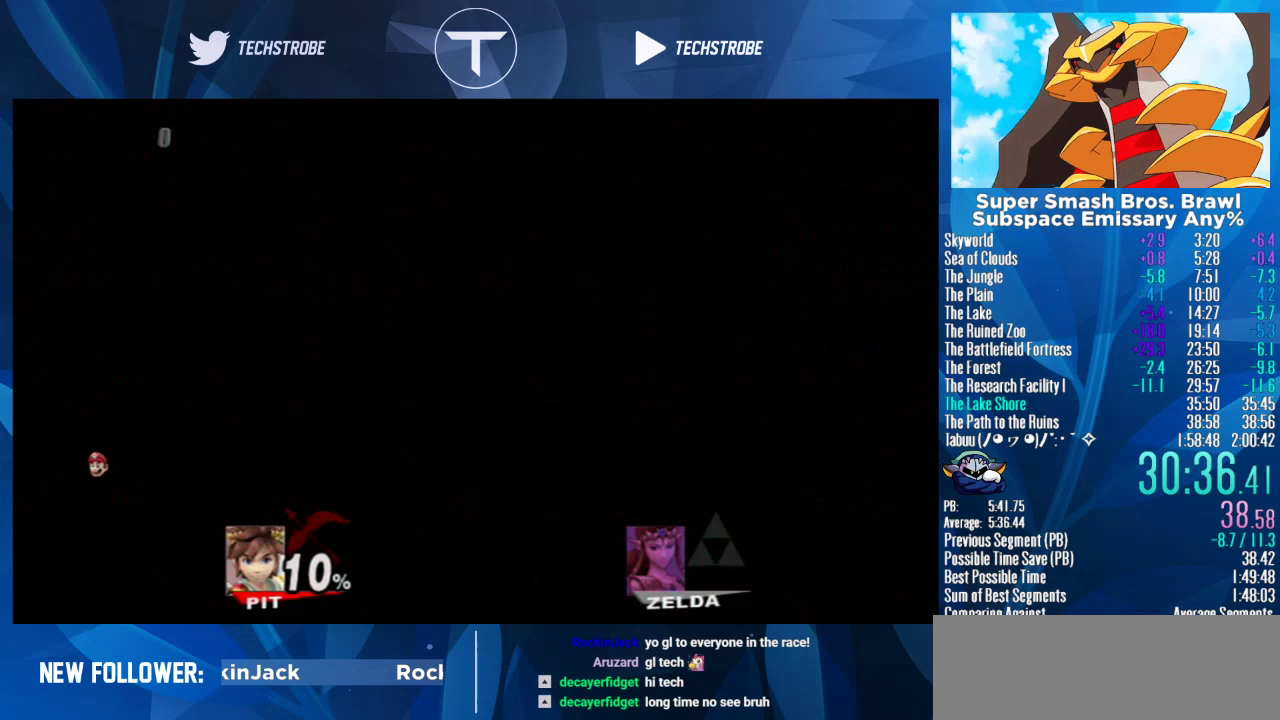
{"buttons": ["A"], "left_stick": "center", "right_stick": "center", "events": [[67, "A", "up"], [133, "A", "down"], [200, "A", "up"], [467, "A", "down"]]}
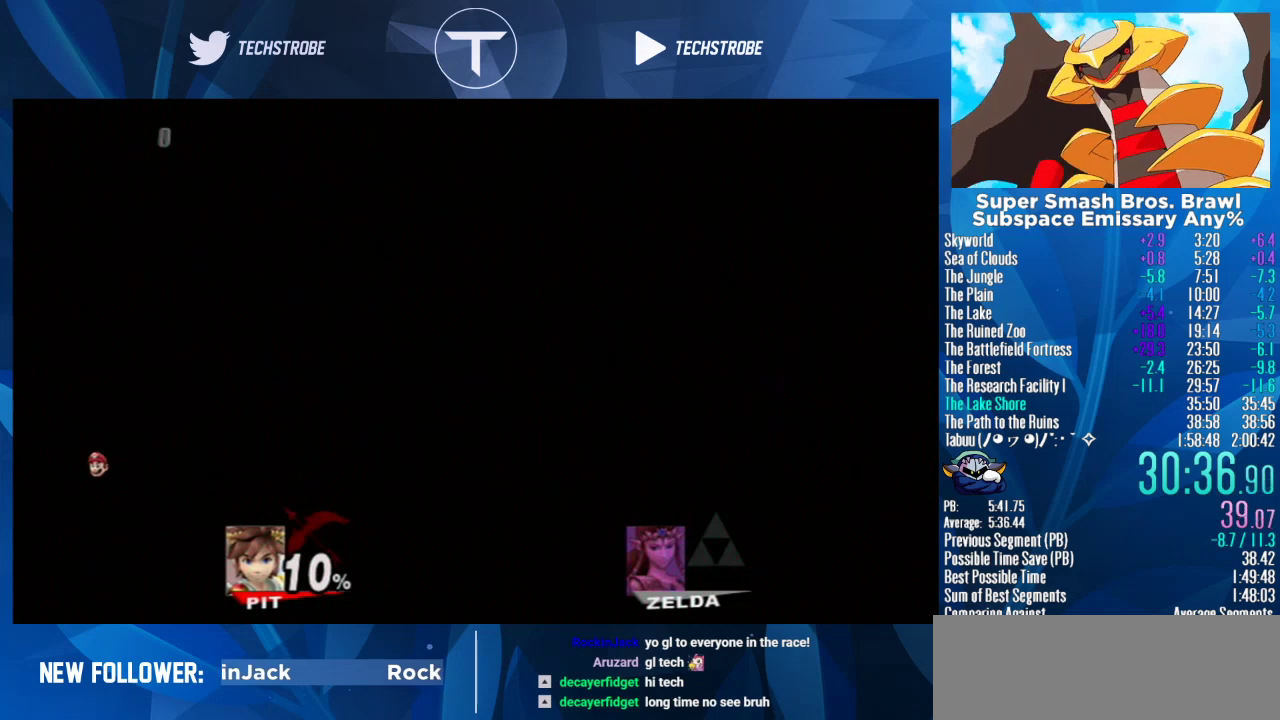
{"buttons": ["START"], "left_stick": "center", "right_stick": "center"}
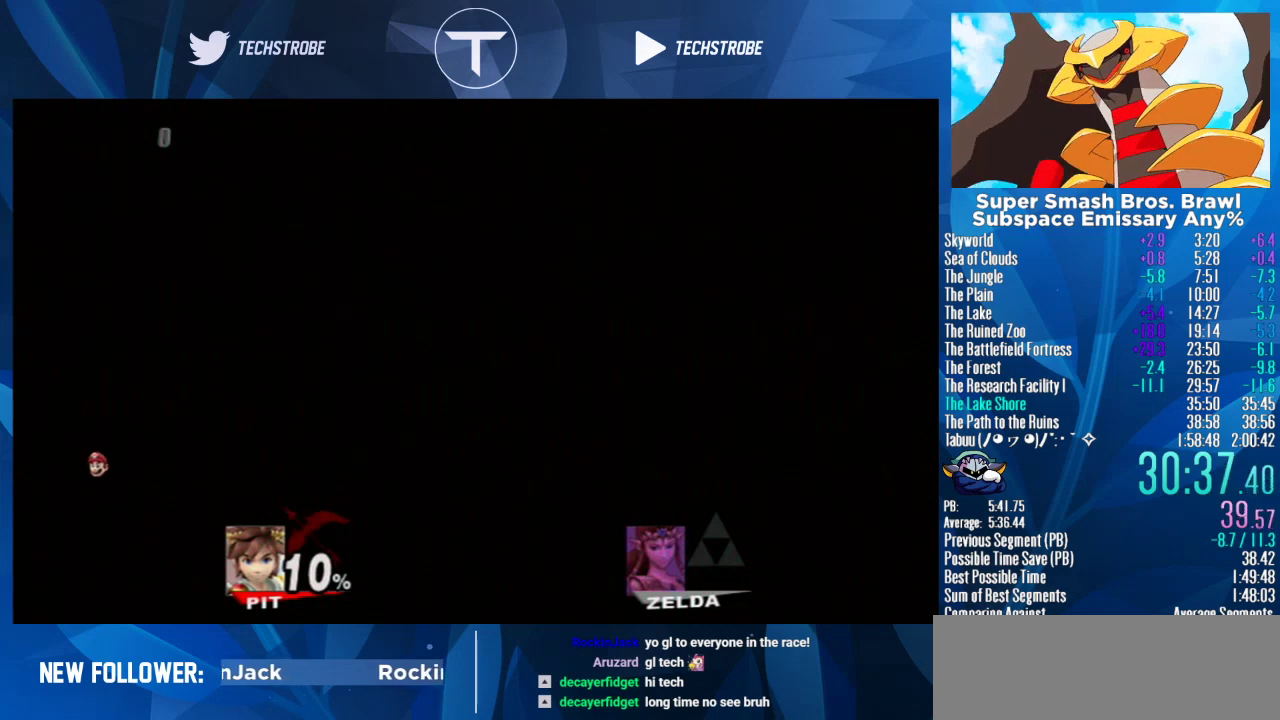
{"buttons": ["START"], "left_stick": "center", "right_stick": "center"}
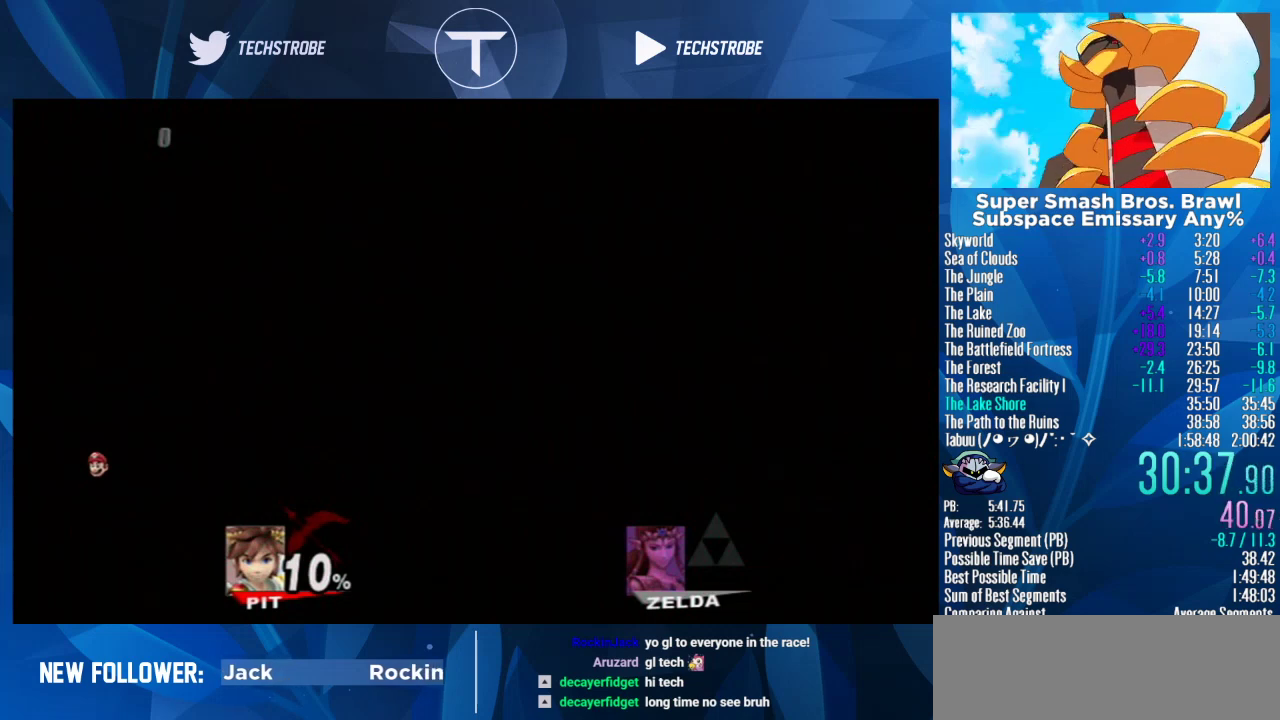
{"buttons": ["A"], "left_stick": "center", "right_stick": "center"}
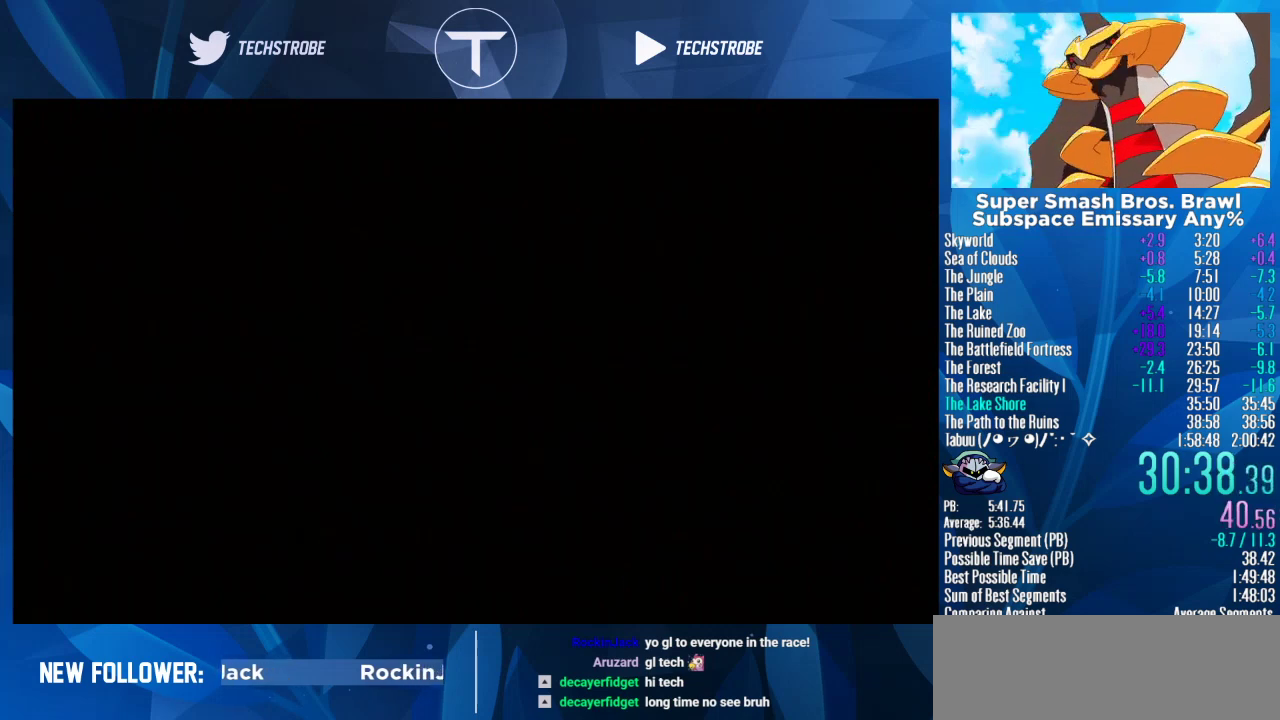
{"buttons": ["A"], "left_stick": "center", "right_stick": "center"}
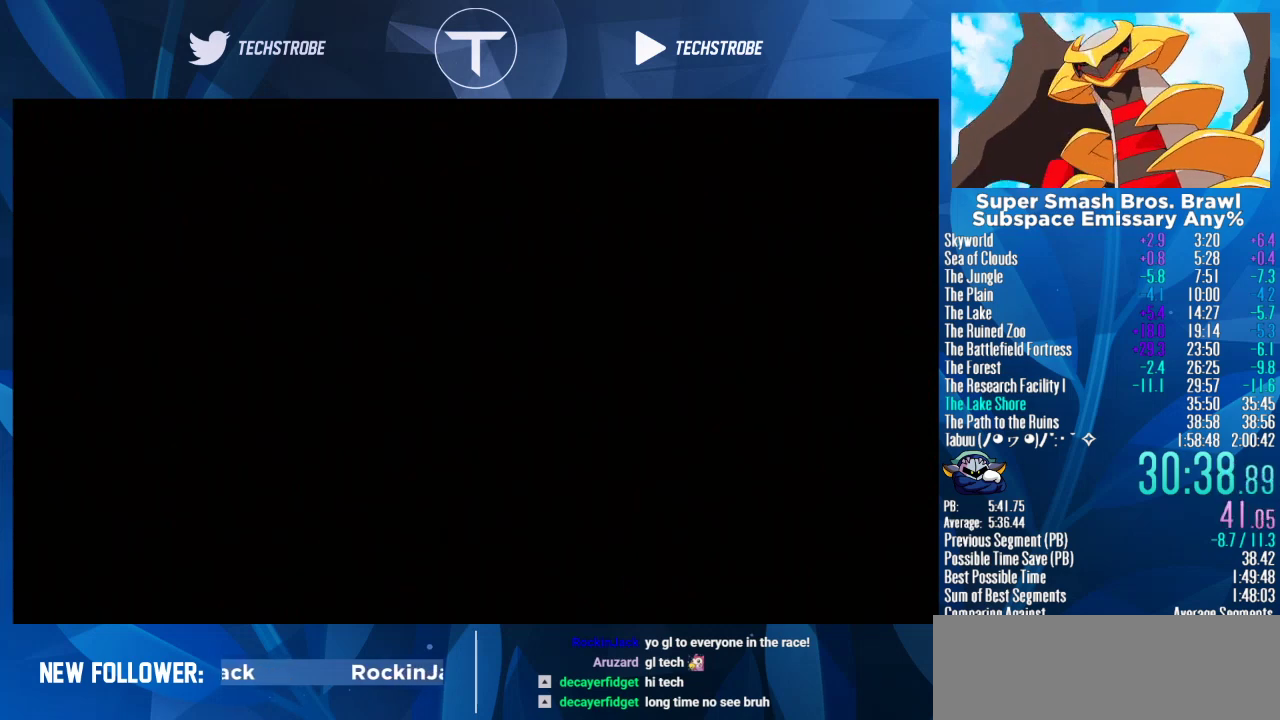
{"buttons": ["A"], "left_stick": "center", "right_stick": "center"}
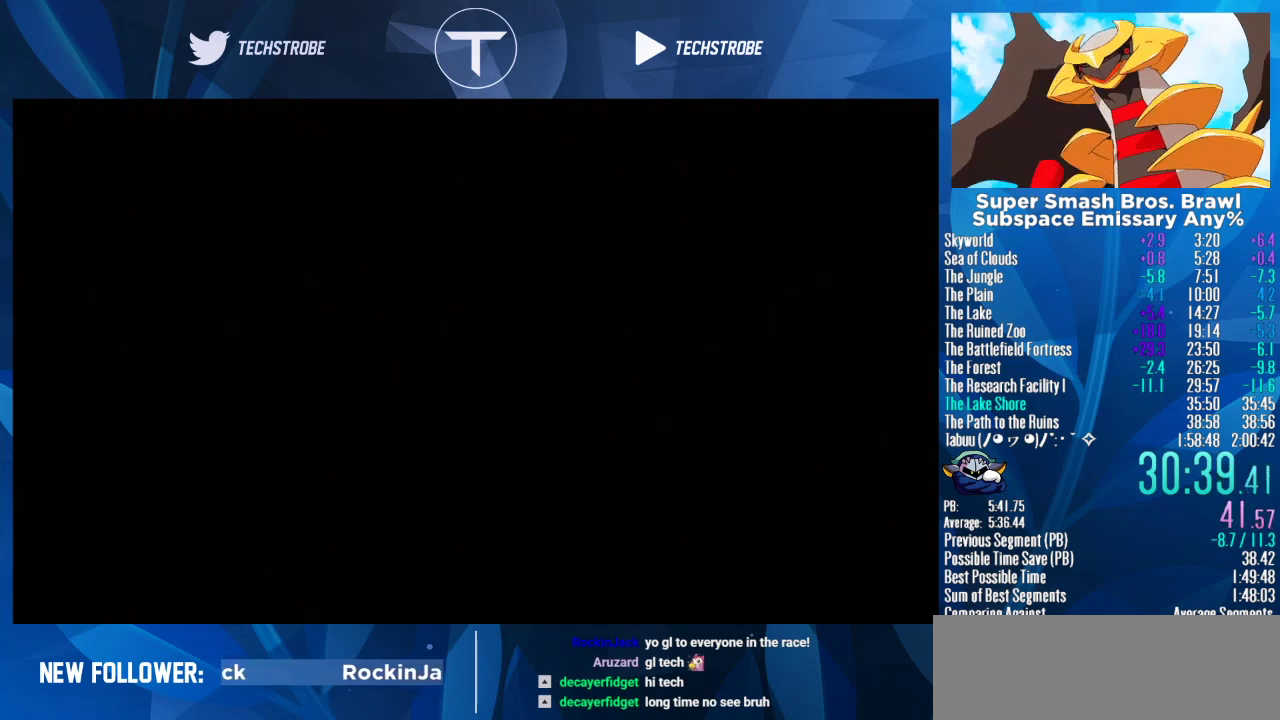
{"buttons": [], "left_stick": "center", "right_stick": "center", "events": [[33, "A", "up"], [300, "START", "down"], [433, "A", "down"], [433, "START", "up"], [500, "A", "up"]]}